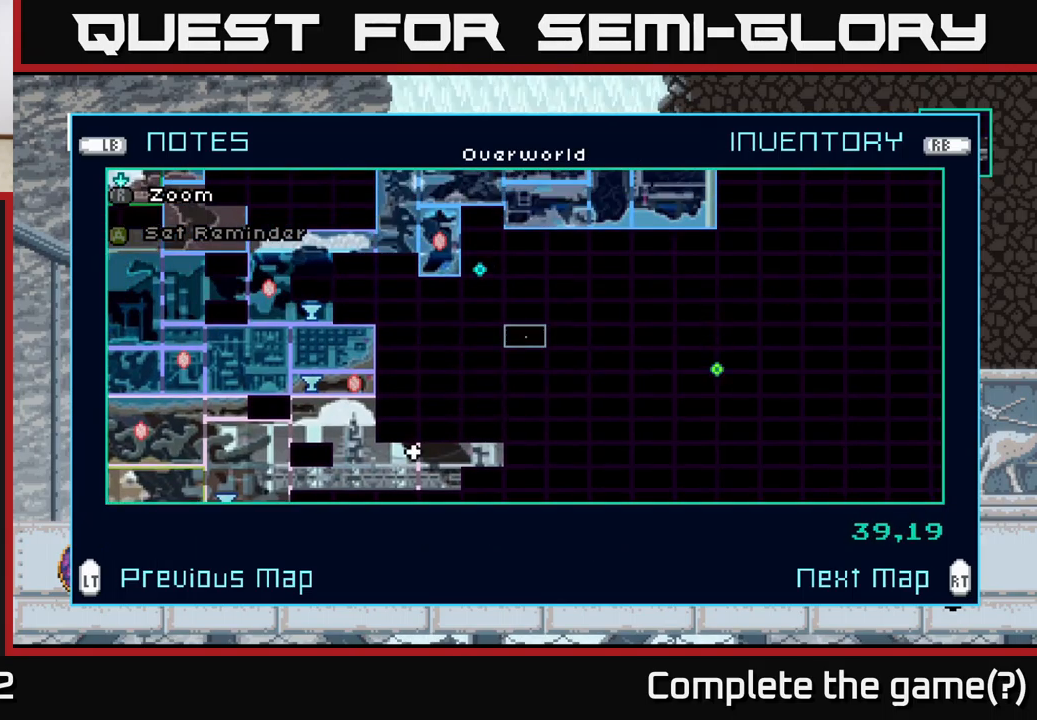
Gameplay with a controller (Xbox layout); each line is a JSON object with the inputs held at the frame after it. "events" lists button and stick changes between this image and that frame as [ms after this image, input, new state], when the widget could be followed in between.
{"buttons": [], "left_stick": "center", "right_stick": "center", "events": []}
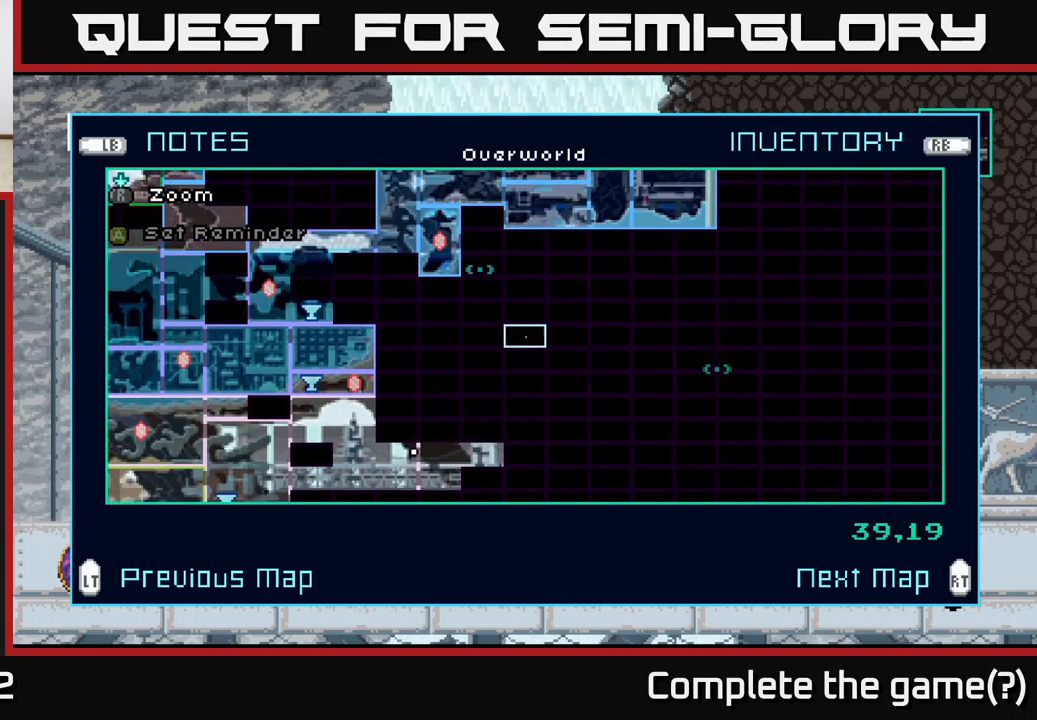
{"buttons": [], "left_stick": "center", "right_stick": "center", "events": []}
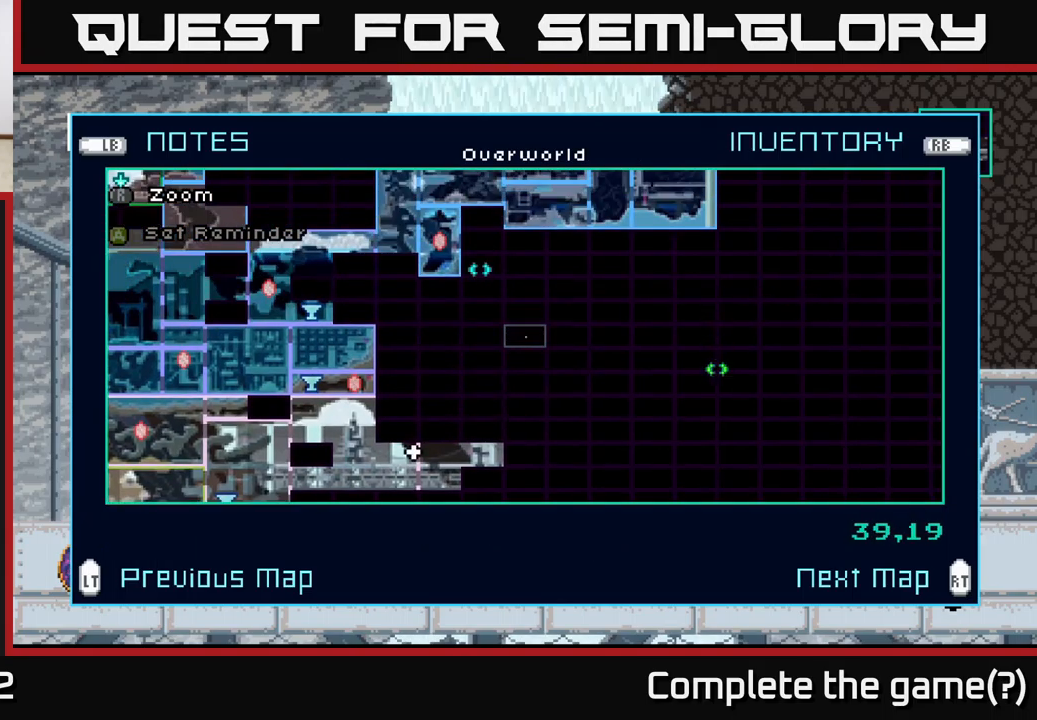
{"buttons": [], "left_stick": "center", "right_stick": "center", "events": []}
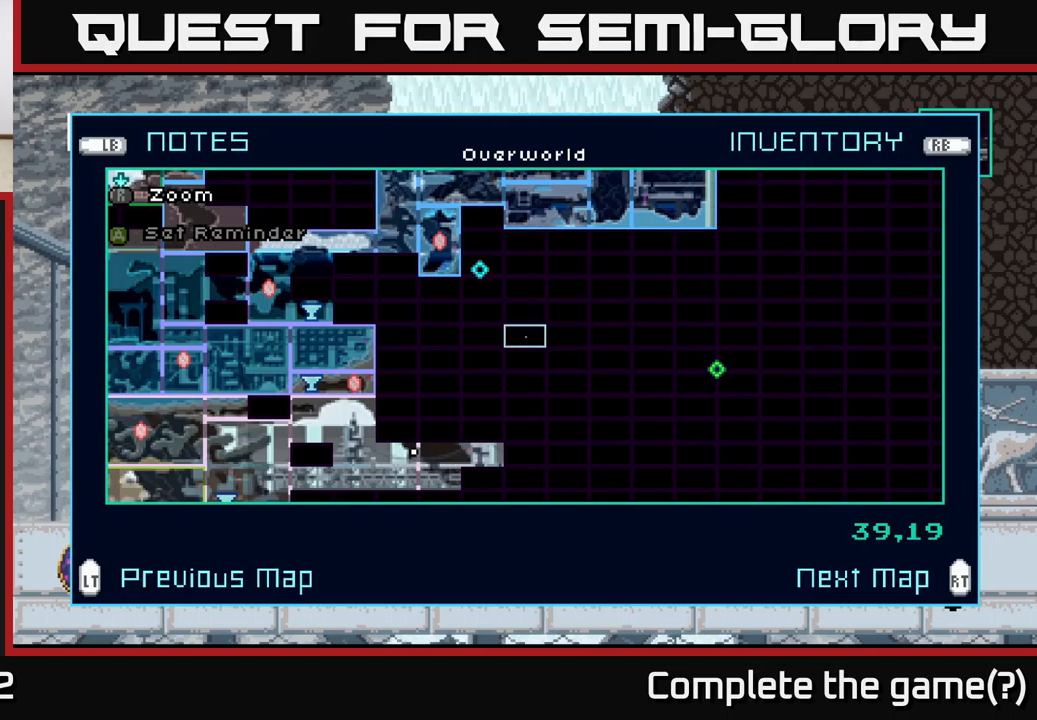
{"buttons": [], "left_stick": "center", "right_stick": "center", "events": []}
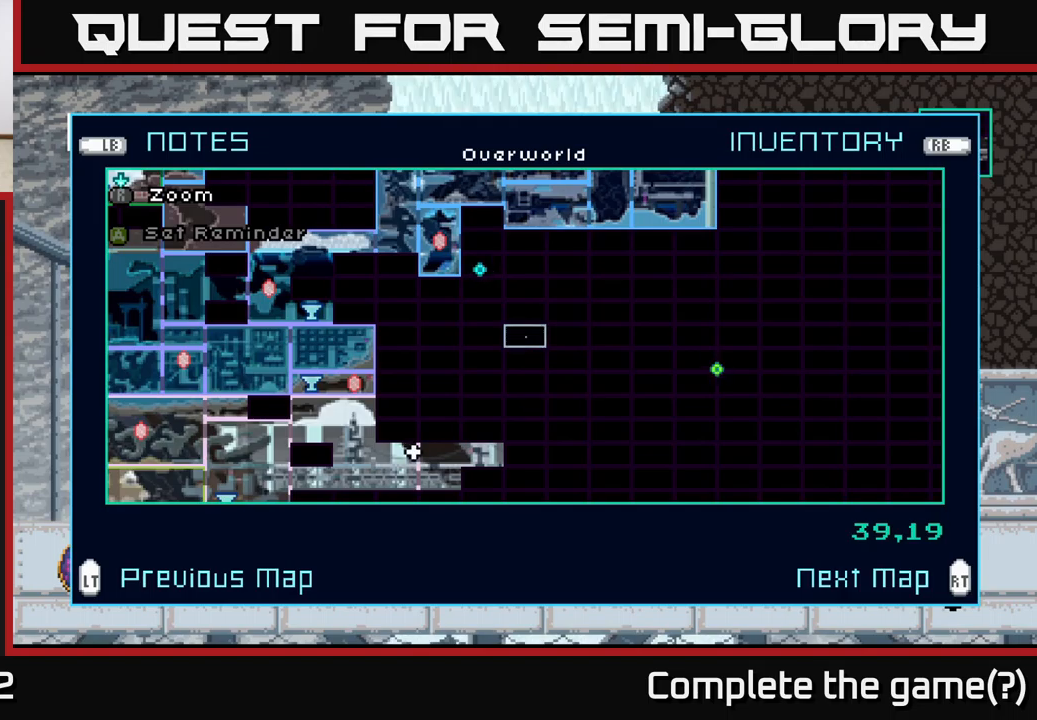
{"buttons": [], "left_stick": "down-right", "right_stick": "center", "events": [[450, "left_stick", "down-right"]]}
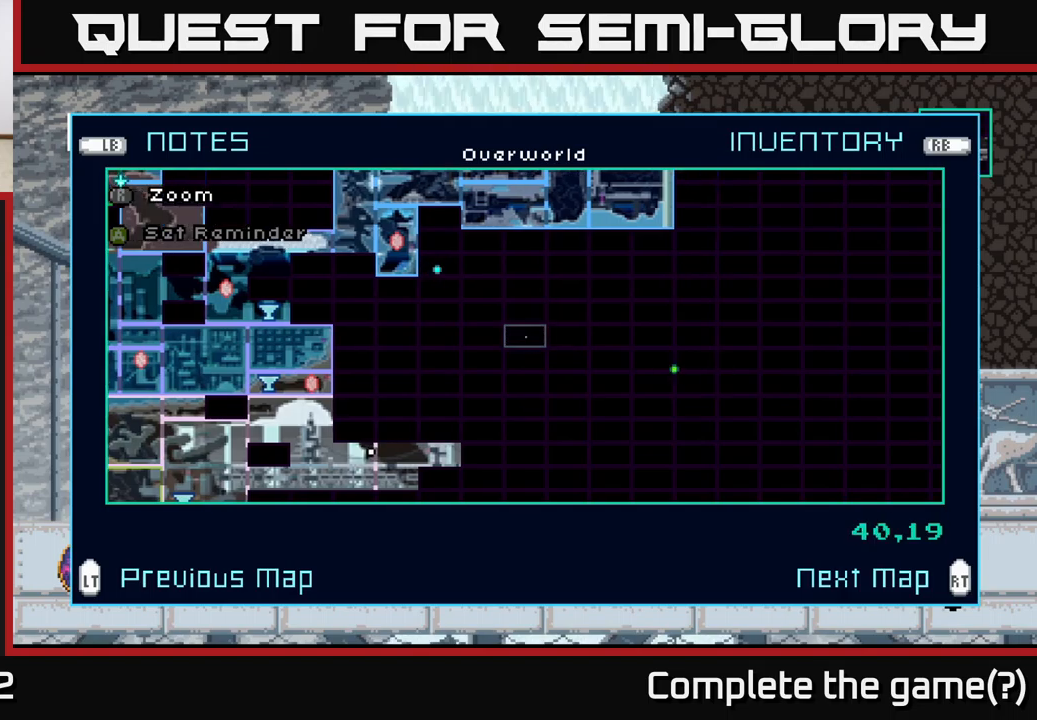
{"buttons": [], "left_stick": "down", "right_stick": "center", "events": [[117, "left_stick", "right"], [300, "left_stick", "down-right"], [500, "left_stick", "down"]]}
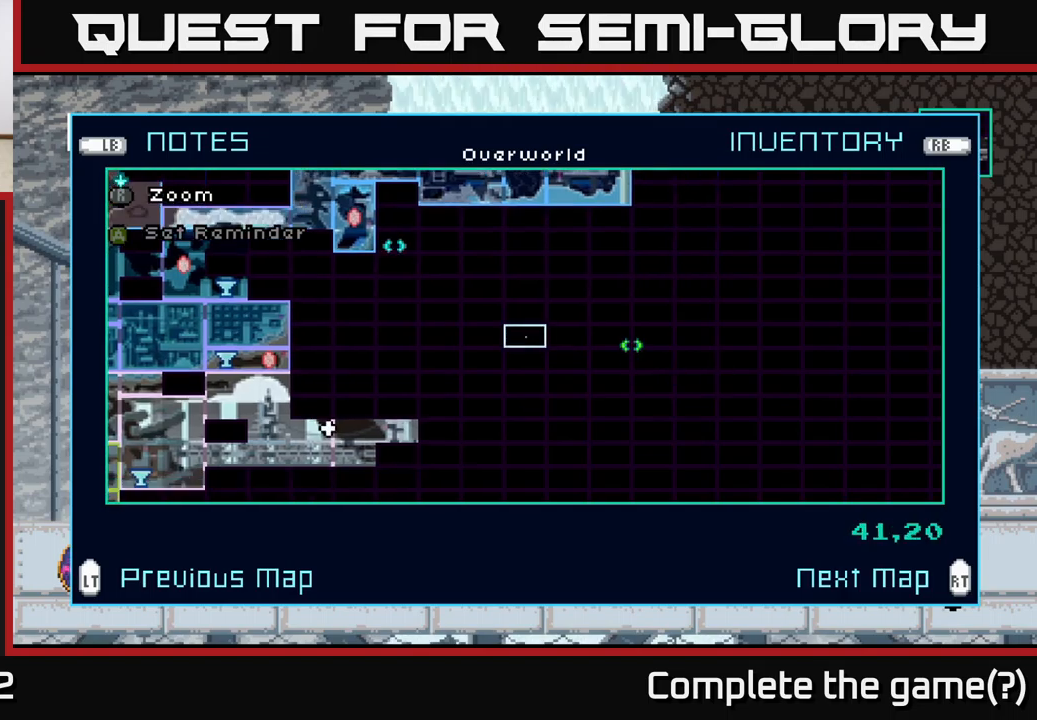
{"buttons": [], "left_stick": "down-left", "right_stick": "center", "events": [[134, "left_stick", "down-left"]]}
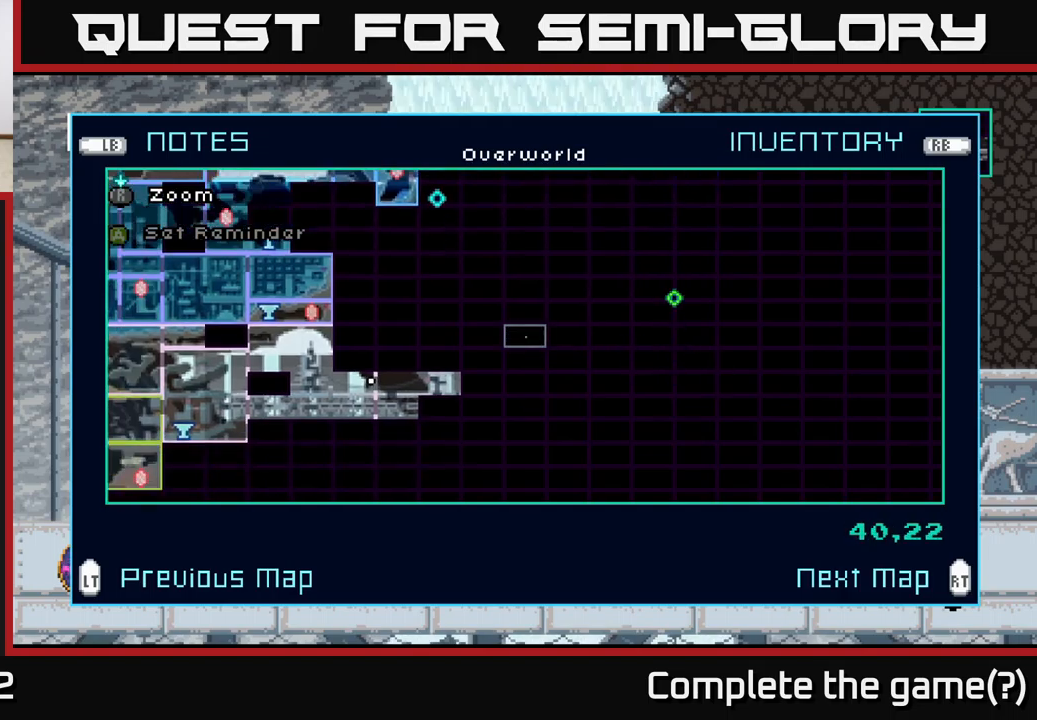
{"buttons": [], "left_stick": "center", "right_stick": "center", "events": [[34, "left_stick", "center"]]}
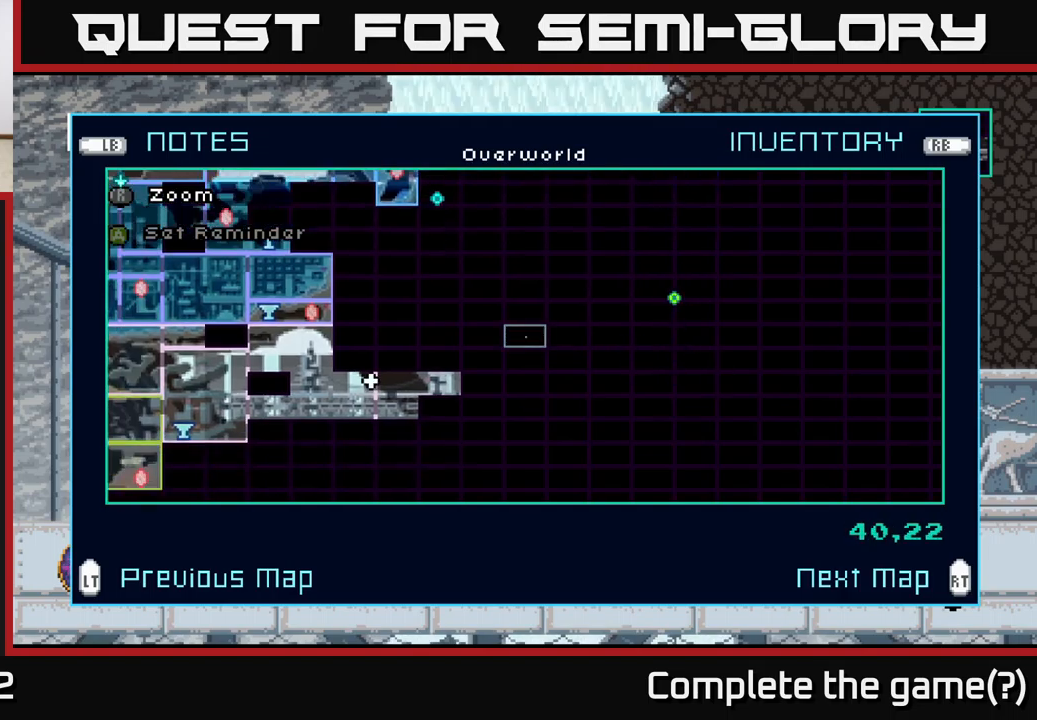
{"buttons": [], "left_stick": "left", "right_stick": "center", "events": [[267, "SELECT", "down"], [384, "SELECT", "up"], [450, "left_stick", "left"]]}
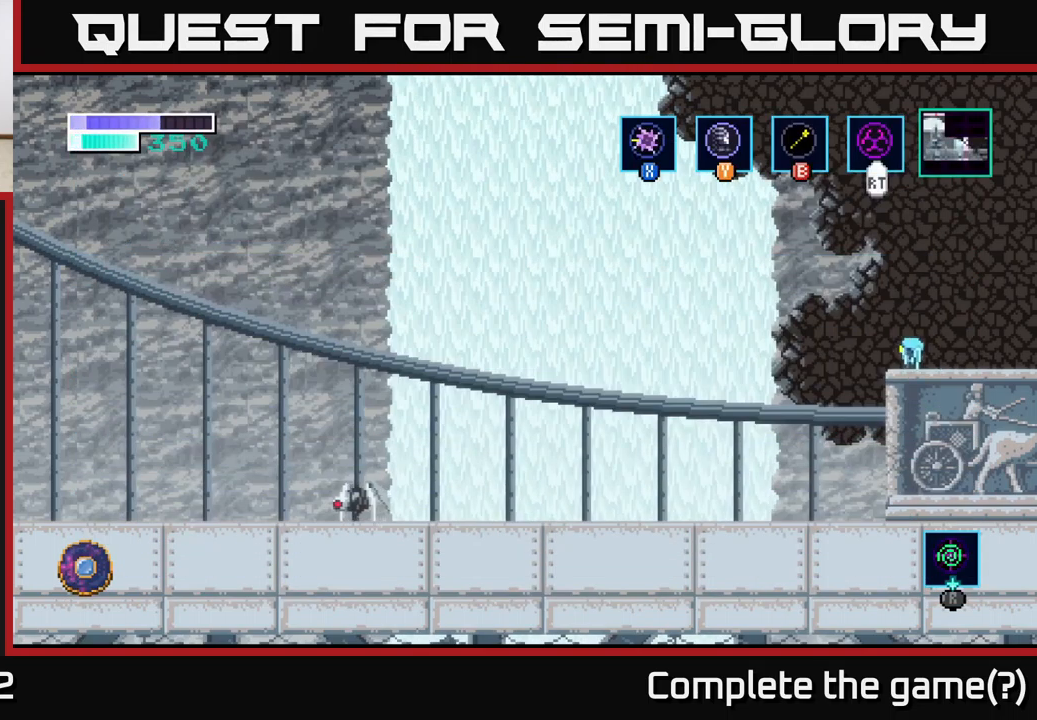
{"buttons": [], "left_stick": "left", "right_stick": "center", "events": []}
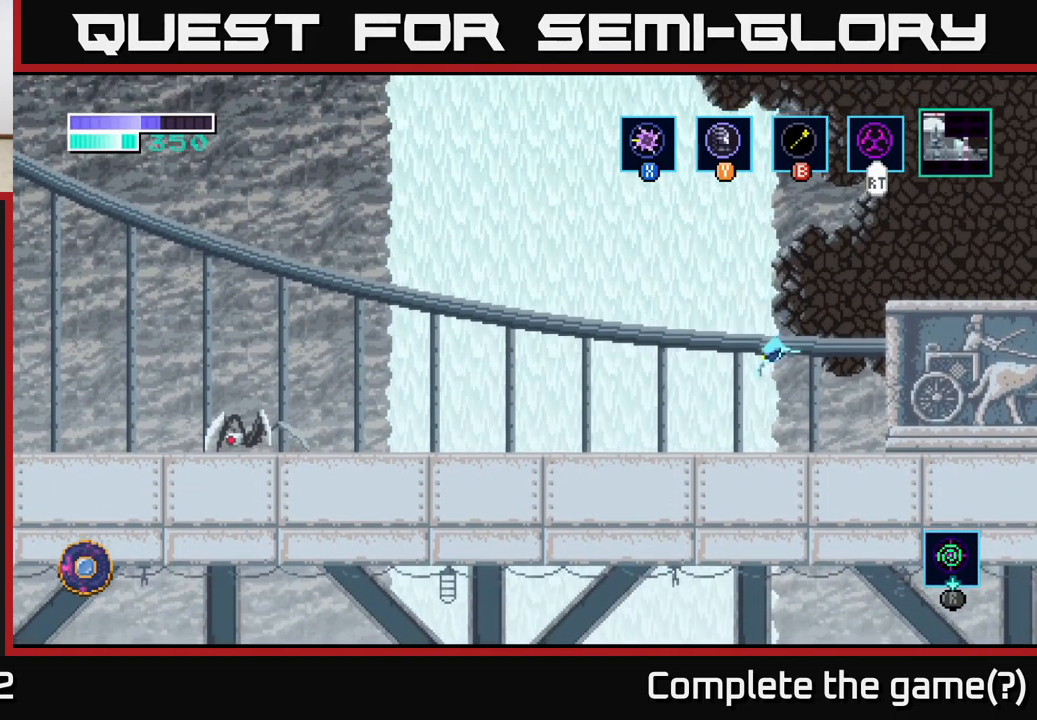
{"buttons": [], "left_stick": "left", "right_stick": "center", "events": []}
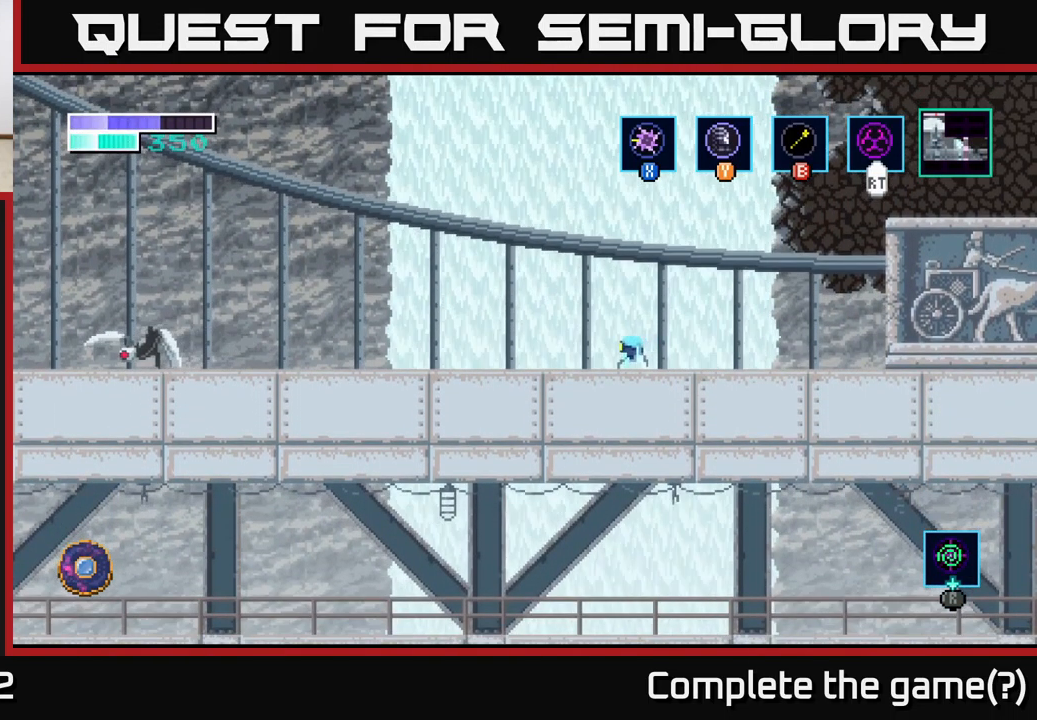
{"buttons": [], "left_stick": "left", "right_stick": "center", "events": []}
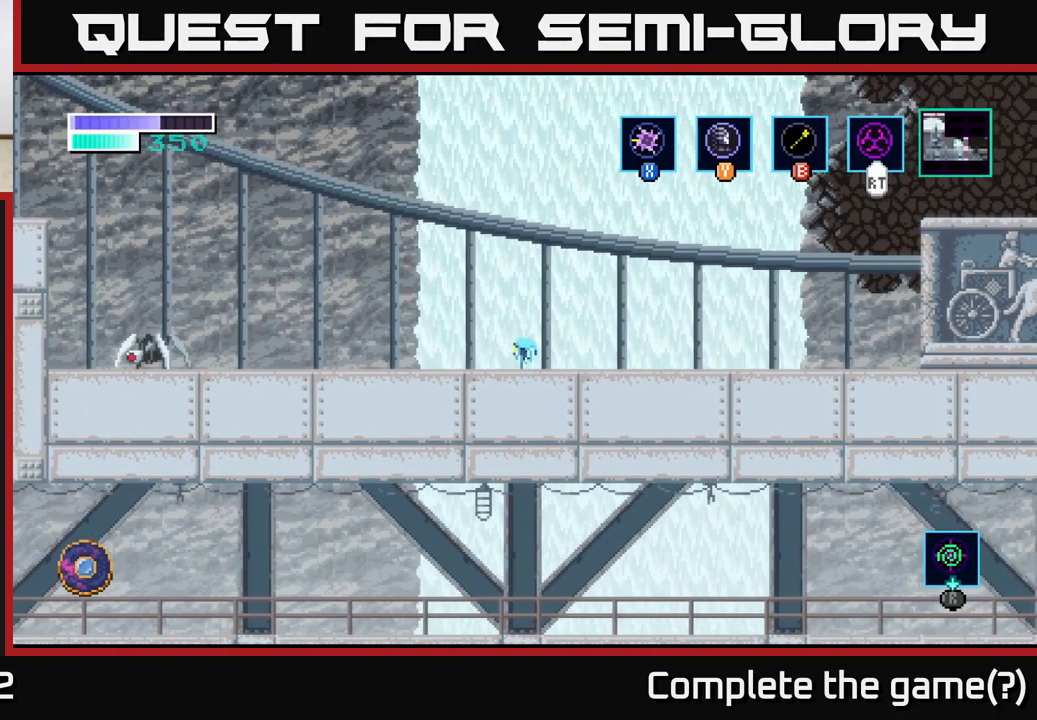
{"buttons": [], "left_stick": "left", "right_stick": "center", "events": []}
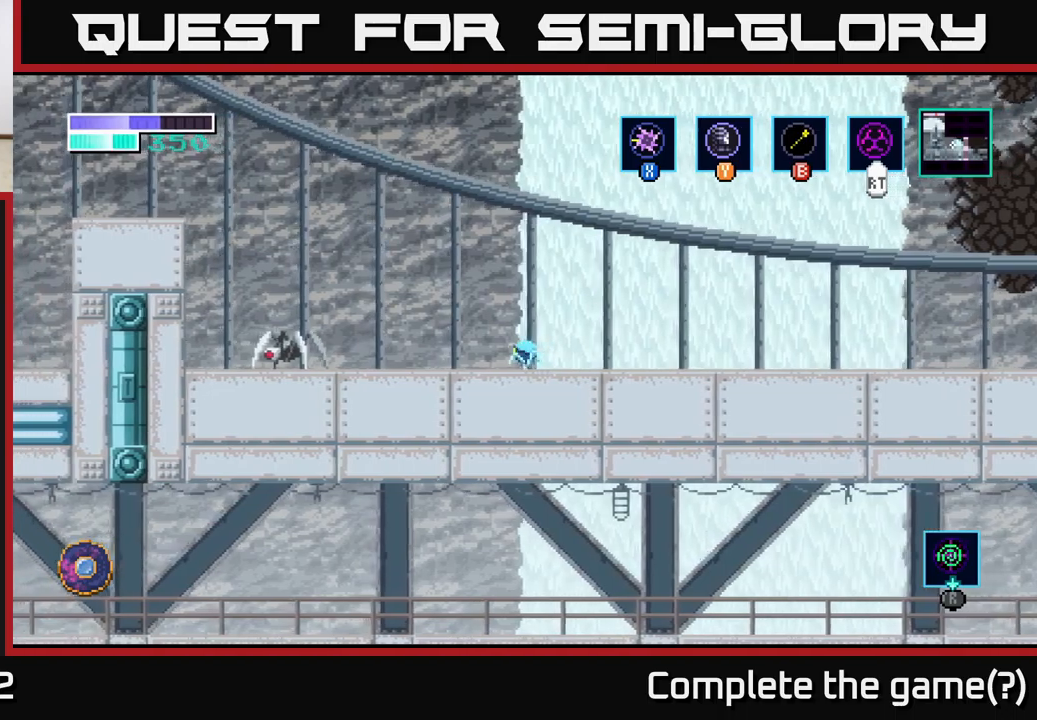
{"buttons": [], "left_stick": "left", "right_stick": "center", "events": []}
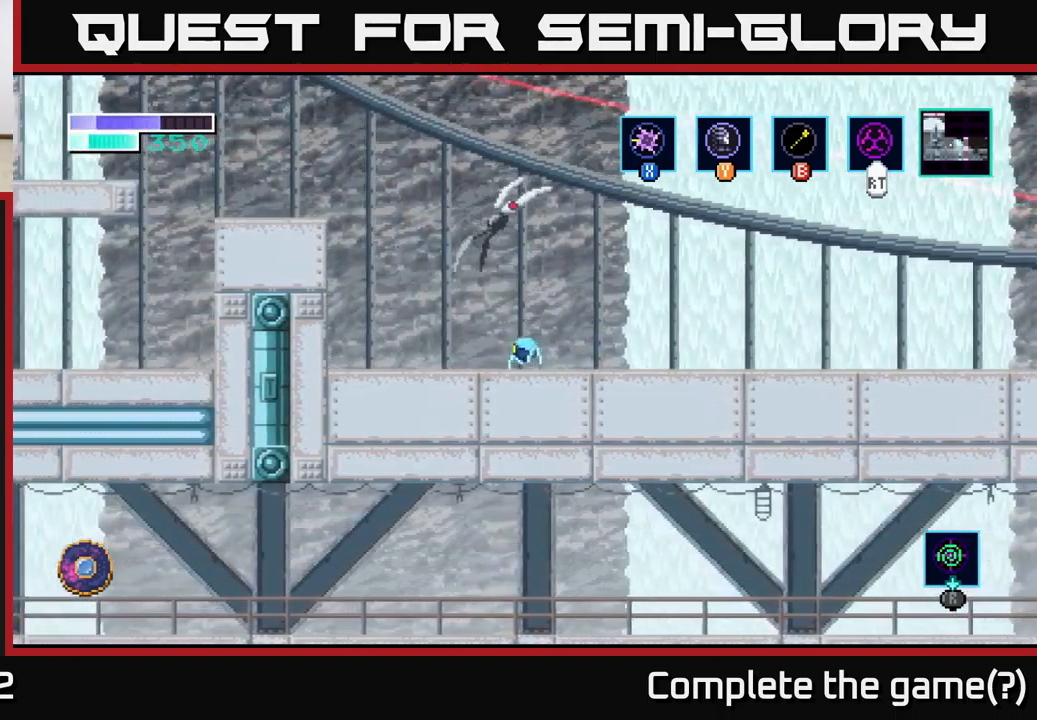
{"buttons": [], "left_stick": "left", "right_stick": "center", "events": [[183, "X", "down"], [217, "left_stick", "center"], [300, "X", "up"], [317, "left_stick", "left"]]}
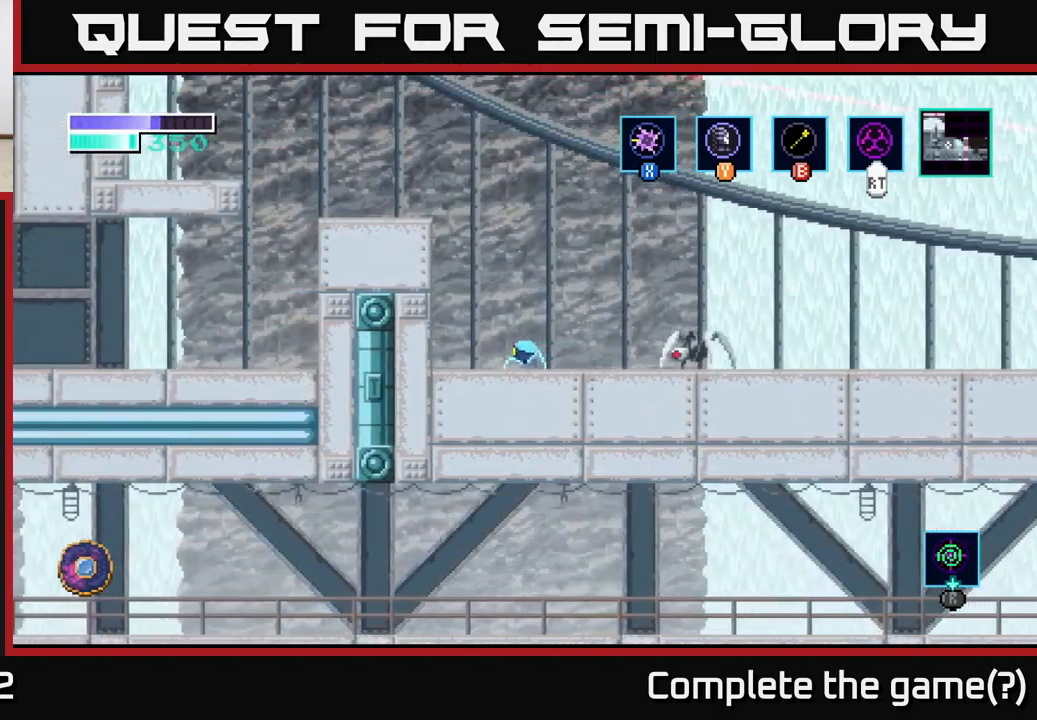
{"buttons": [], "left_stick": "right", "right_stick": "center", "events": [[467, "left_stick", "right"]]}
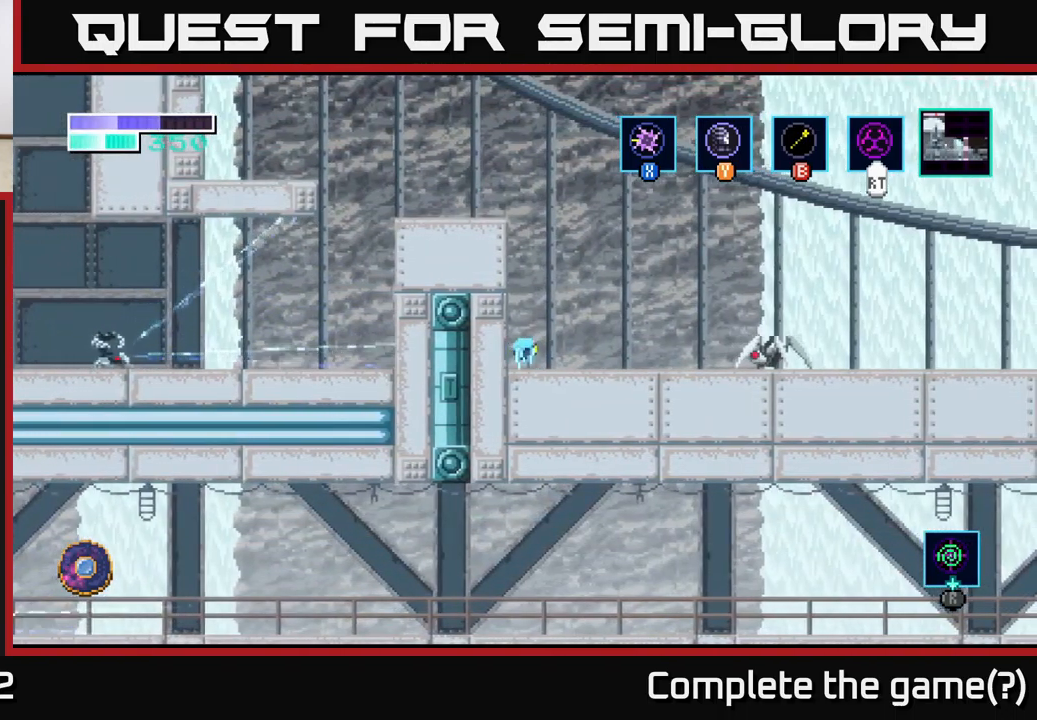
{"buttons": [], "left_stick": "right", "right_stick": "center", "events": [[233, "X", "down"], [350, "X", "up"]]}
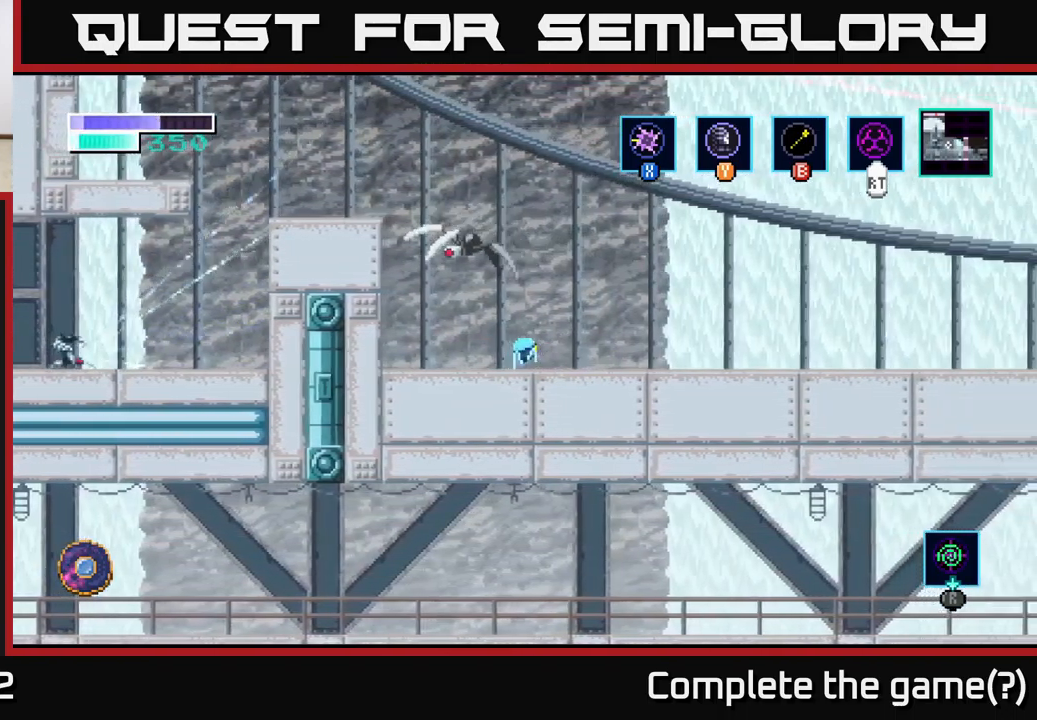
{"buttons": ["X"], "left_stick": "center", "right_stick": "center", "events": [[117, "left_stick", "left"], [200, "X", "down"], [350, "X", "up"], [417, "left_stick", "center"], [467, "X", "down"]]}
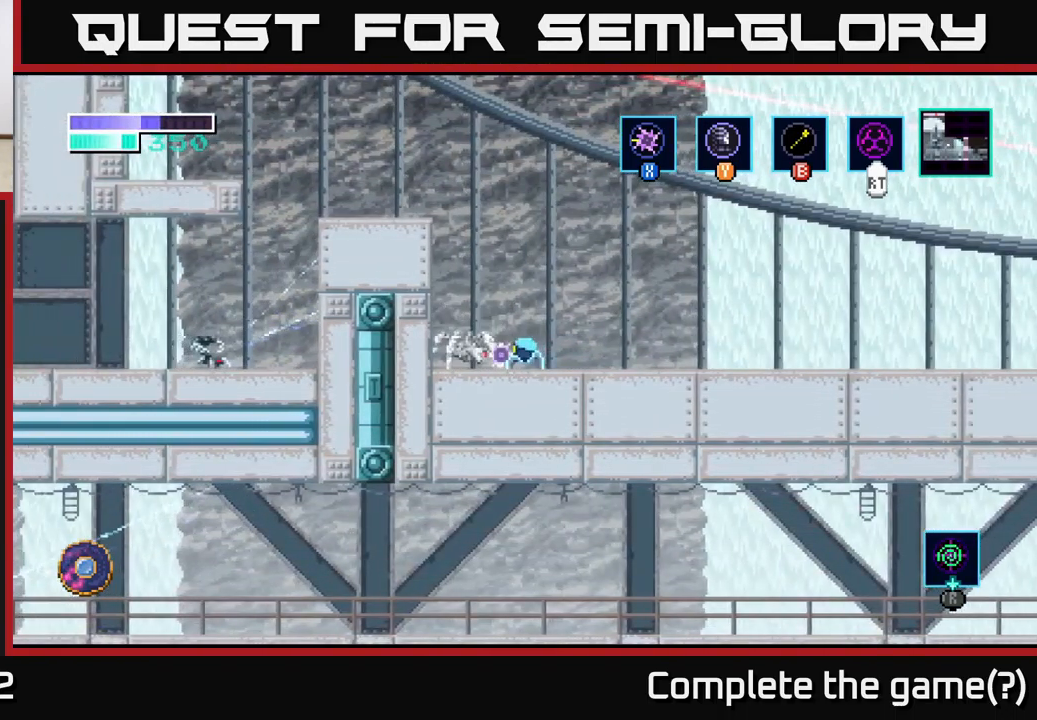
{"buttons": ["X"], "left_stick": "center", "right_stick": "center", "events": [[100, "X", "up"], [200, "X", "down"], [333, "X", "up"], [433, "X", "down"]]}
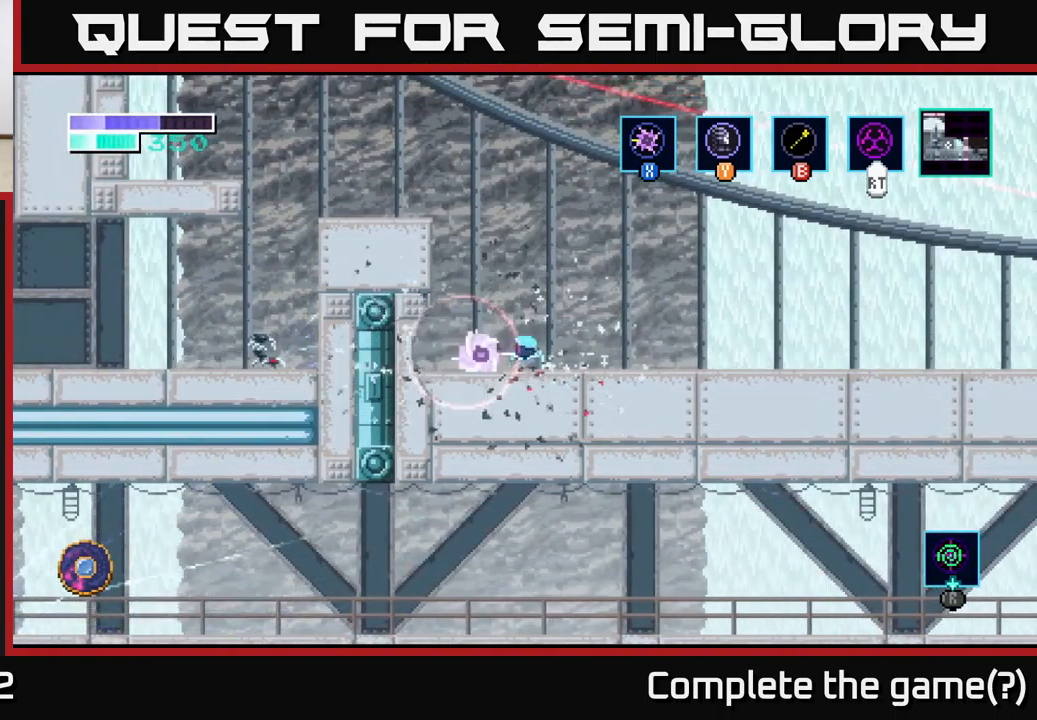
{"buttons": ["A"], "left_stick": "up-left", "right_stick": "center", "events": [[67, "X", "up"], [117, "left_stick", "left"], [300, "A", "down"], [367, "left_stick", "center"], [467, "left_stick", "up-left"]]}
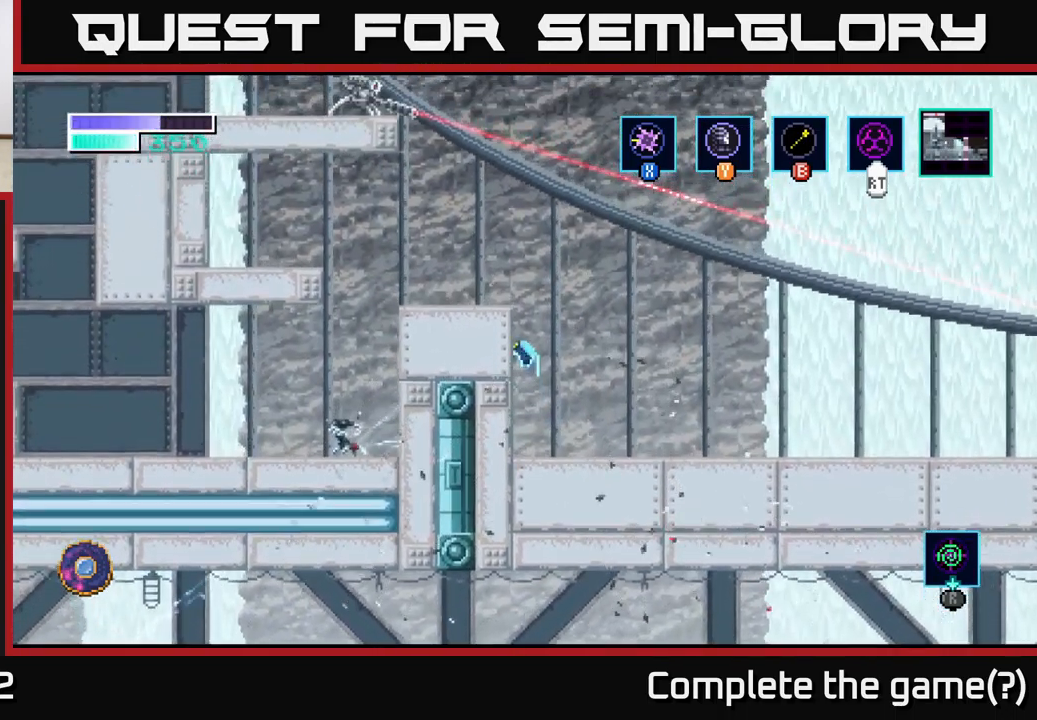
{"buttons": [], "left_stick": "up-left", "right_stick": "center", "events": [[67, "A", "up"], [83, "B", "down"], [217, "B", "up"]]}
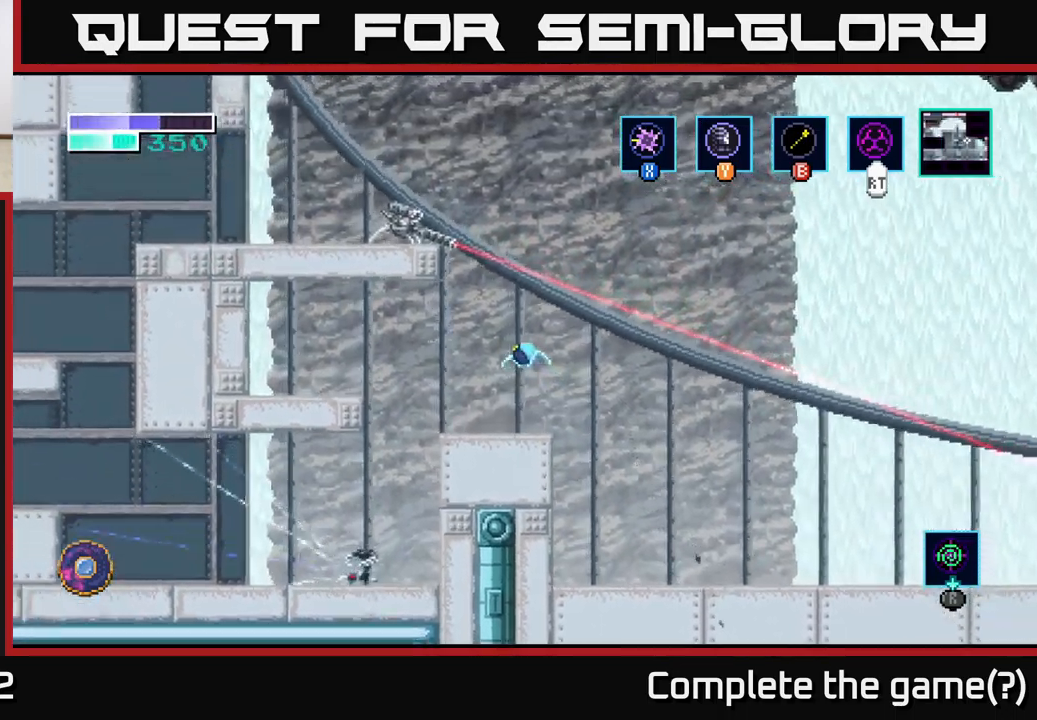
{"buttons": [], "left_stick": "left", "right_stick": "center", "events": [[67, "left_stick", "left"]]}
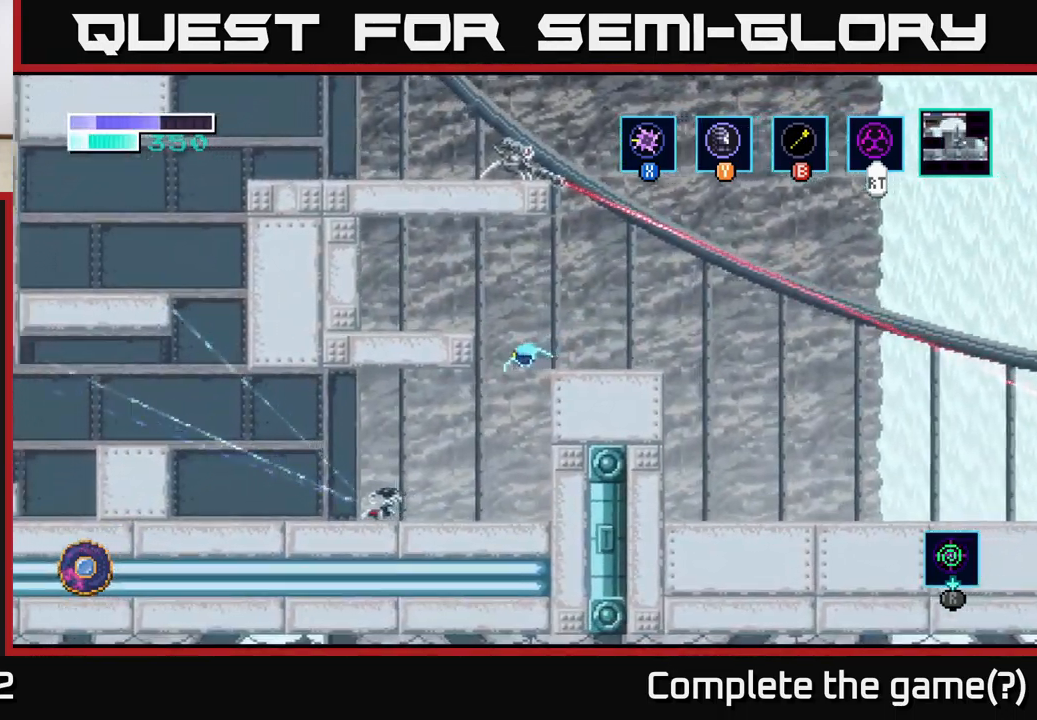
{"buttons": ["X"], "left_stick": "left", "right_stick": "center", "events": [[383, "X", "down"]]}
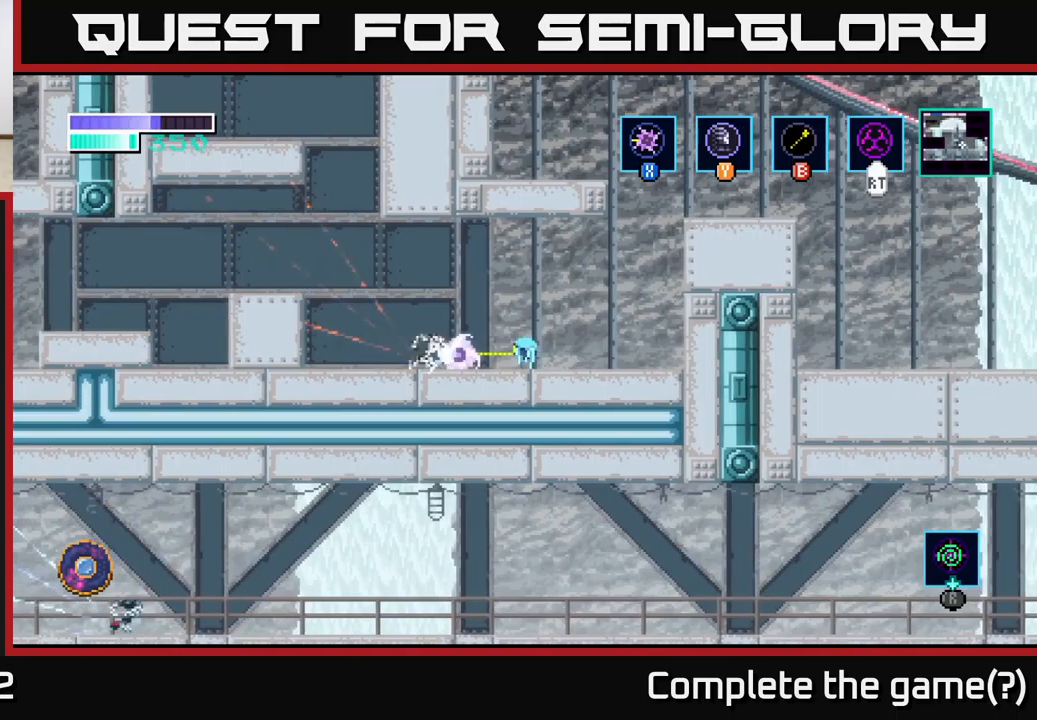
{"buttons": ["X"], "left_stick": "center", "right_stick": "center", "events": [[50, "X", "up"], [167, "X", "down"], [284, "left_stick", "center"], [317, "X", "up"], [434, "X", "down"]]}
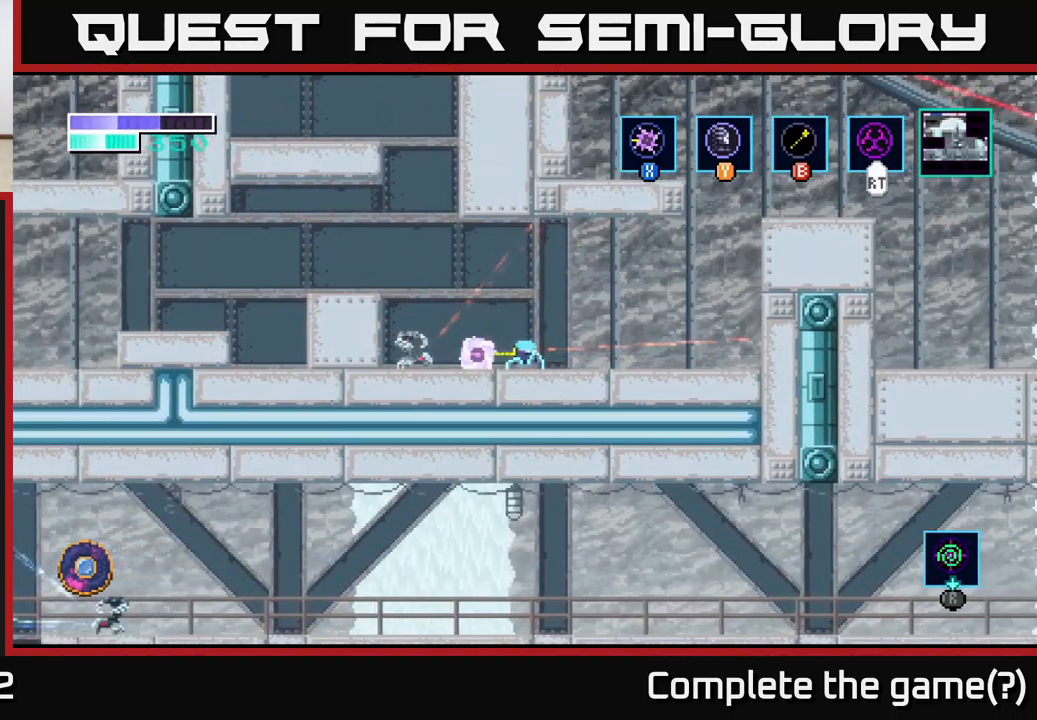
{"buttons": [], "left_stick": "left", "right_stick": "center", "events": [[100, "X", "up"], [117, "left_stick", "left"], [234, "X", "down"], [400, "X", "up"]]}